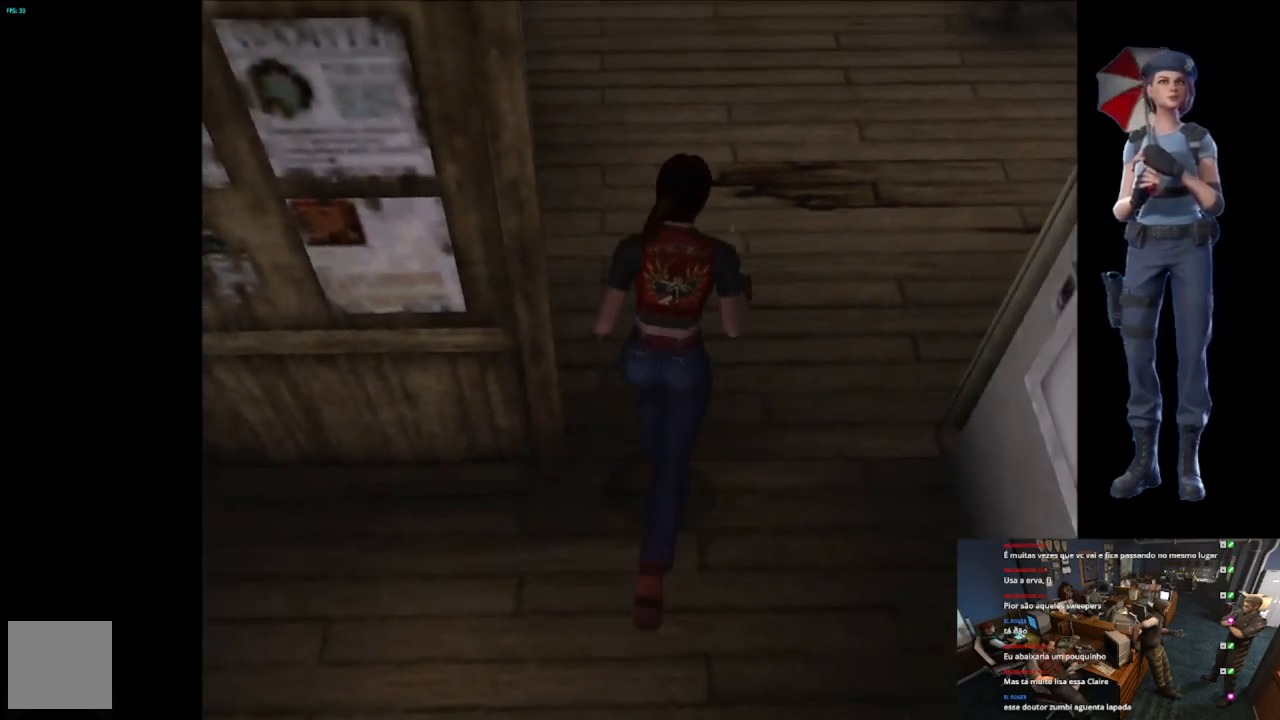
Gameplay with a controller (Xbox layout); each line is a JSON object with the inputs held at the frame after it. "events" lists button and stick changes between this image and that frame as [ms after this image, input, new state], when the widget could be followed in between.
{"buttons": ["X"], "left_stick": "up-right", "right_stick": "center", "events": [[100, "left_stick", "up-right"]]}
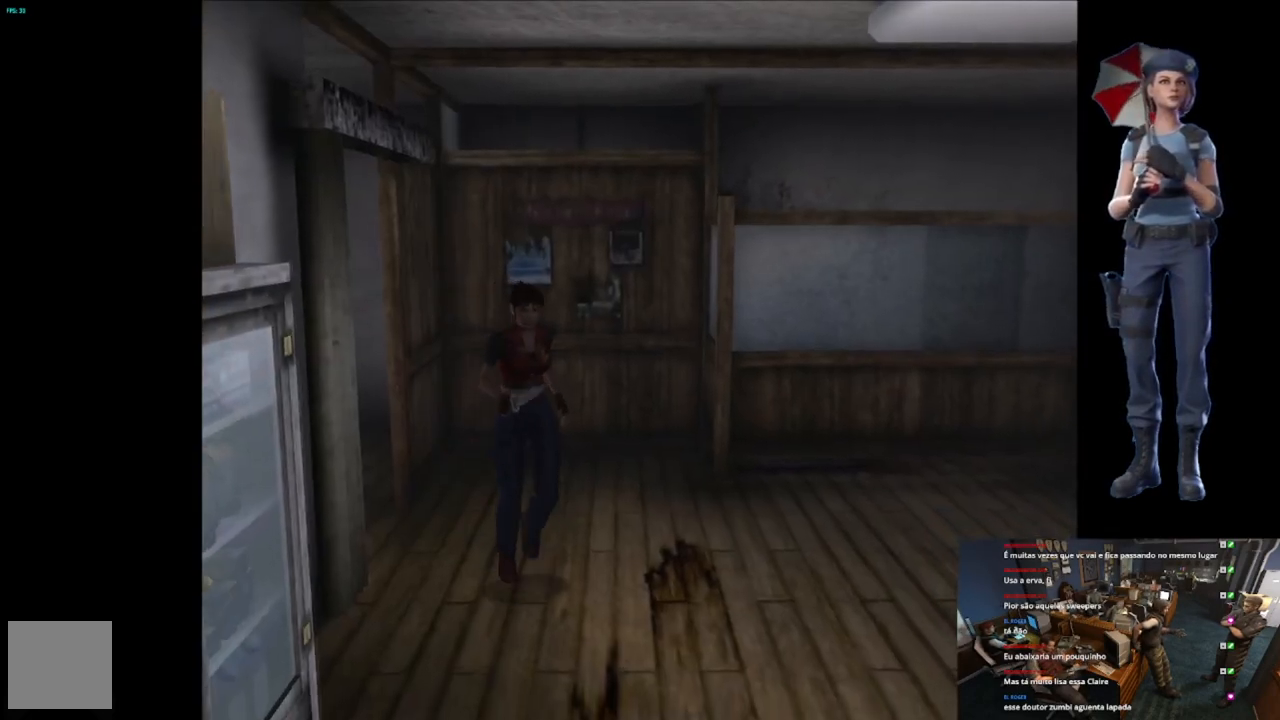
{"buttons": ["X"], "left_stick": "up", "right_stick": "center", "events": [[67, "left_stick", "up"]]}
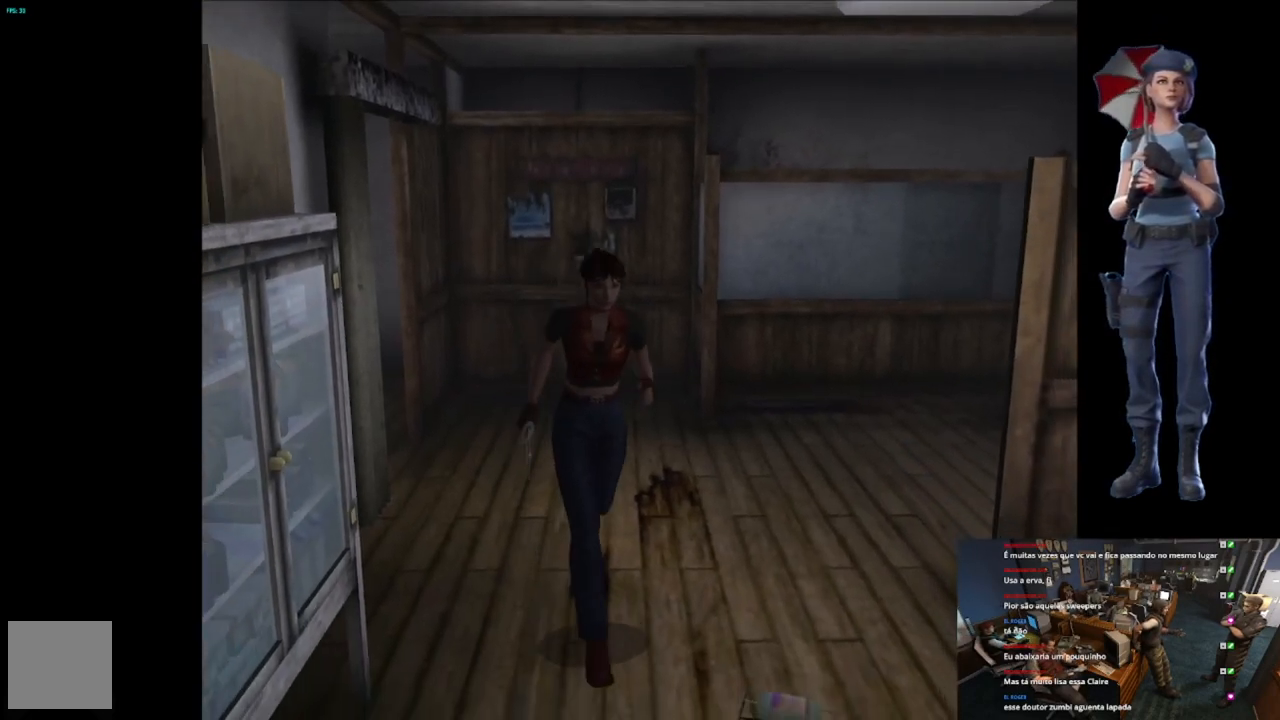
{"buttons": ["X"], "left_stick": "up", "right_stick": "center", "events": [[133, "left_stick", "up-right"], [233, "left_stick", "up"]]}
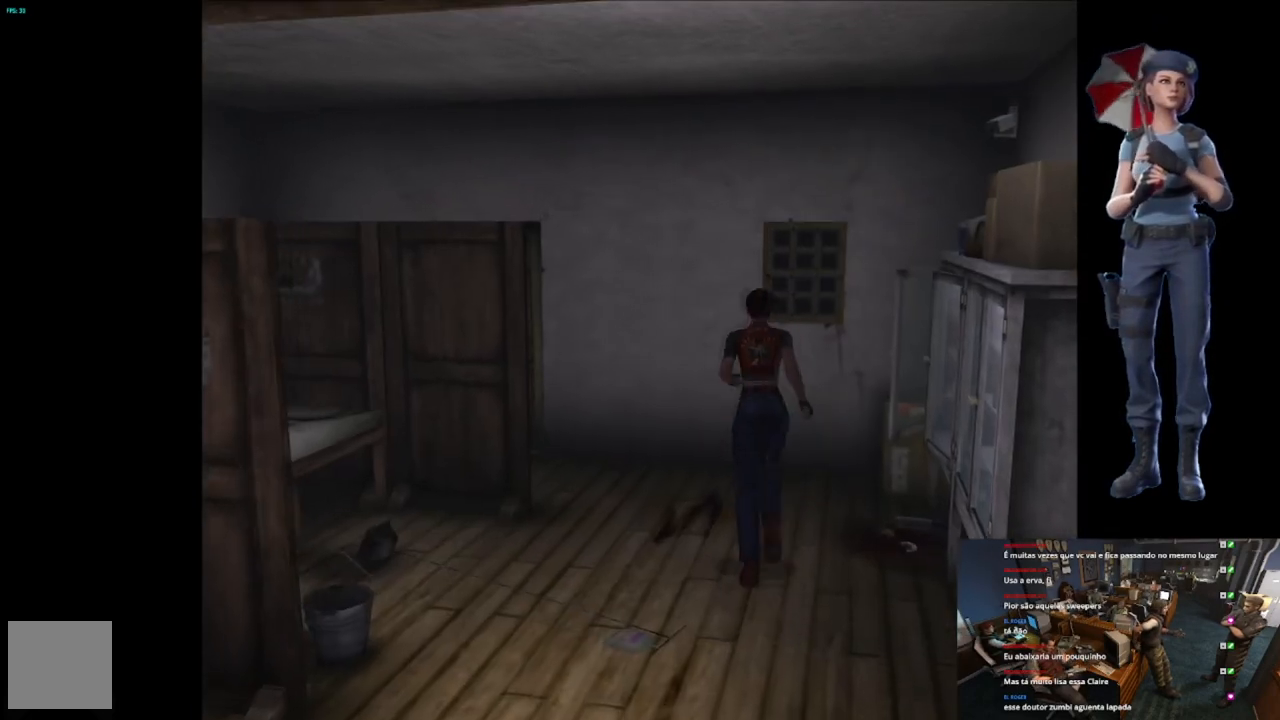
{"buttons": ["X"], "left_stick": "up", "right_stick": "center", "events": [[17, "left_stick", "up-left"], [417, "left_stick", "up"]]}
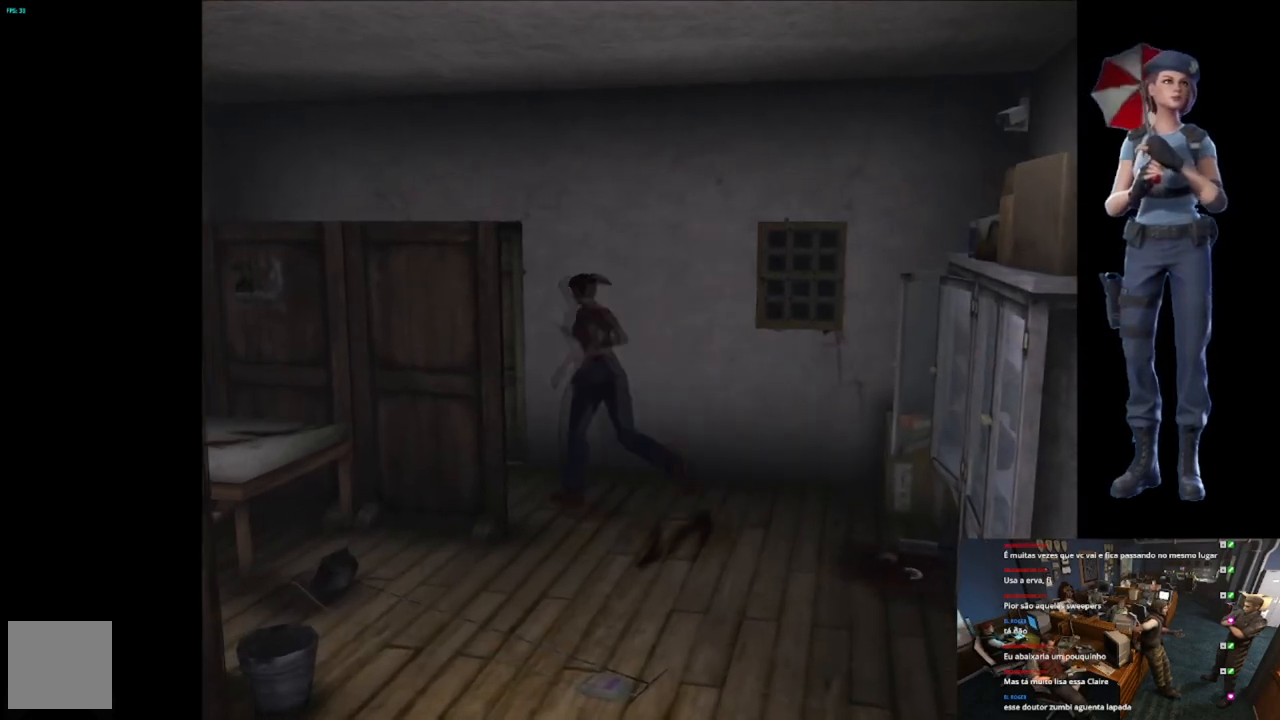
{"buttons": ["A", "X"], "left_stick": "up-right", "right_stick": "center", "events": [[200, "A", "down"], [233, "left_stick", "up-right"], [350, "A", "up"], [400, "A", "down"]]}
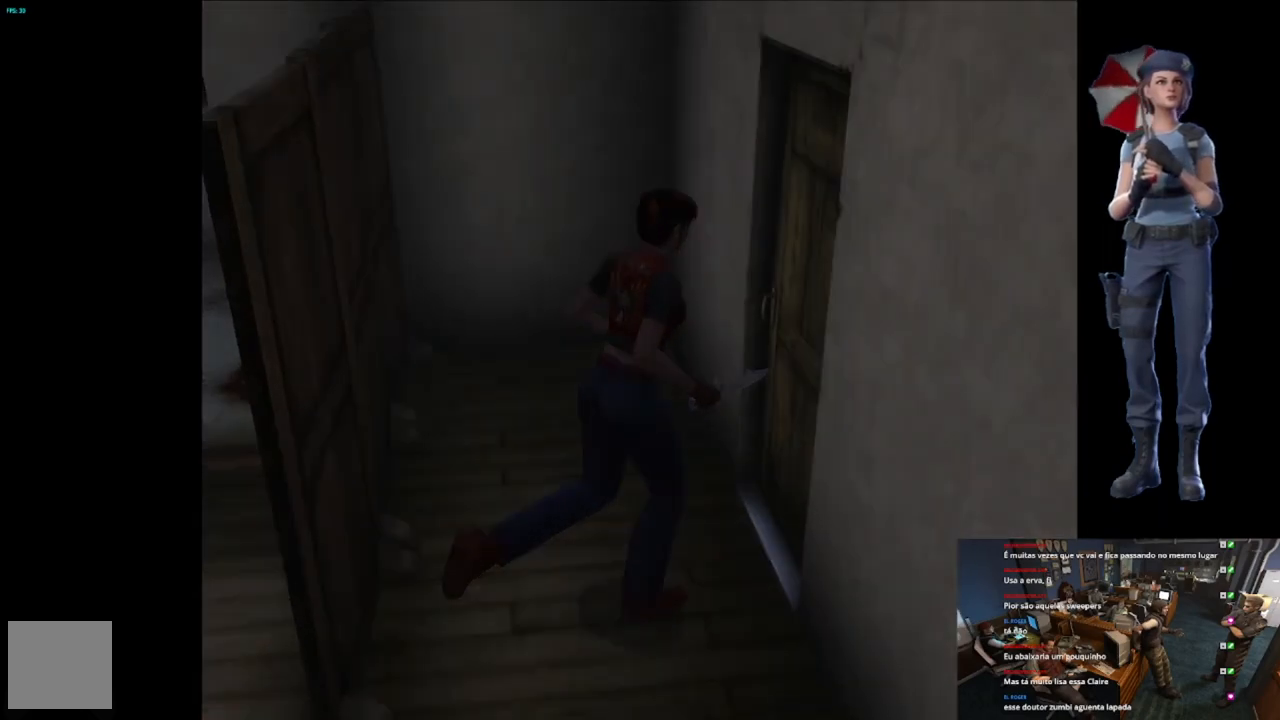
{"buttons": ["L1"], "left_stick": "center", "right_stick": "center", "events": [[167, "left_stick", "center"], [267, "A", "up"], [334, "X", "up"], [384, "L1", "down"]]}
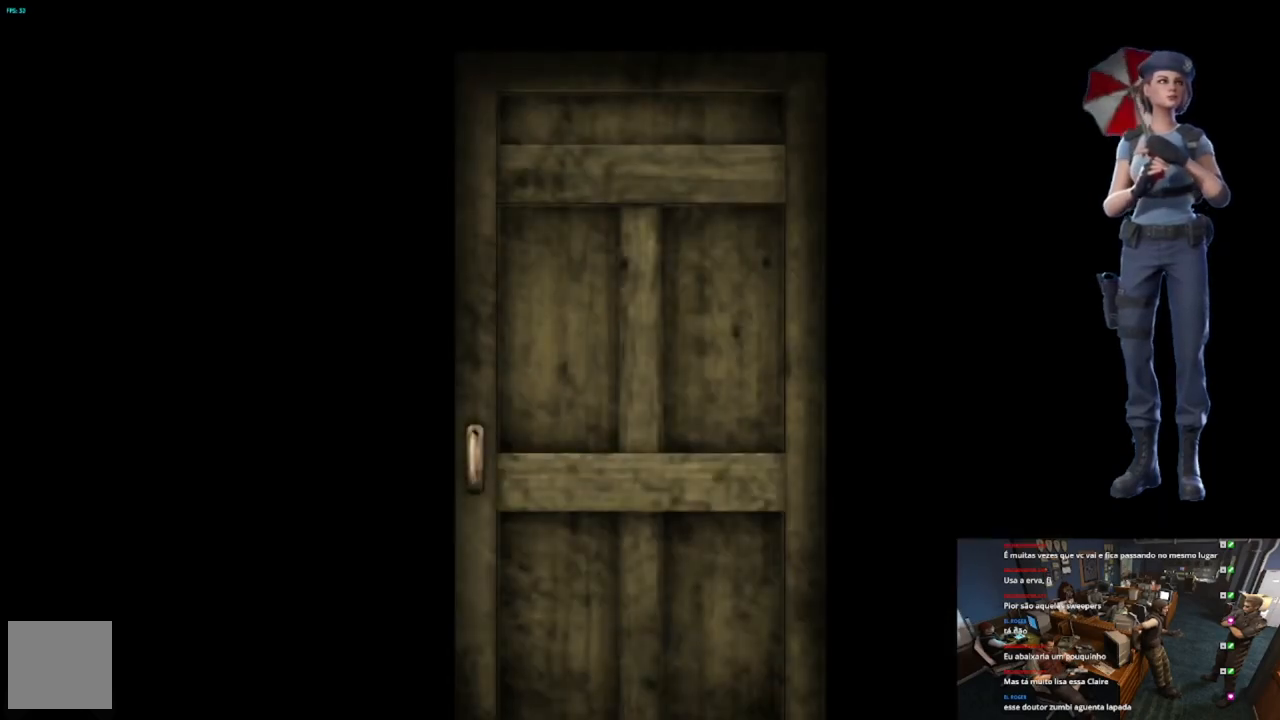
{"buttons": [], "left_stick": "center", "right_stick": "center", "events": [[33, "L1", "up"], [117, "L1", "down"], [450, "L1", "up"]]}
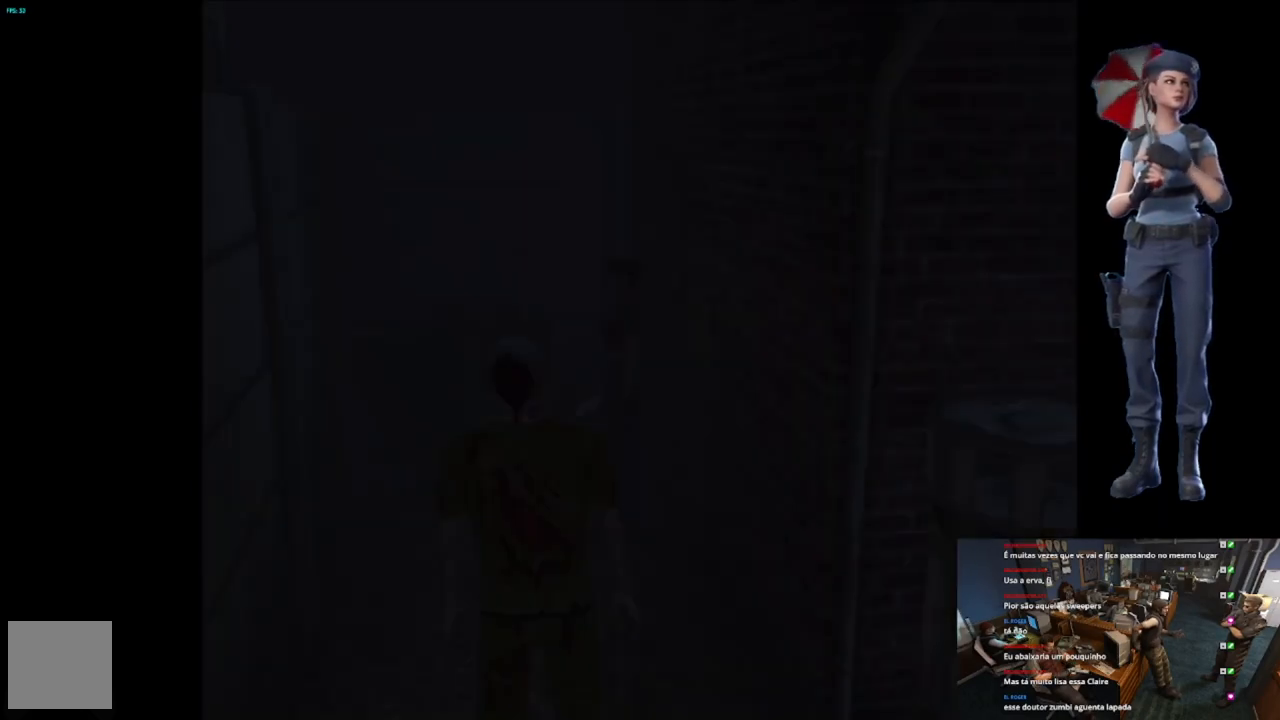
{"buttons": [], "left_stick": "center", "right_stick": "center", "events": []}
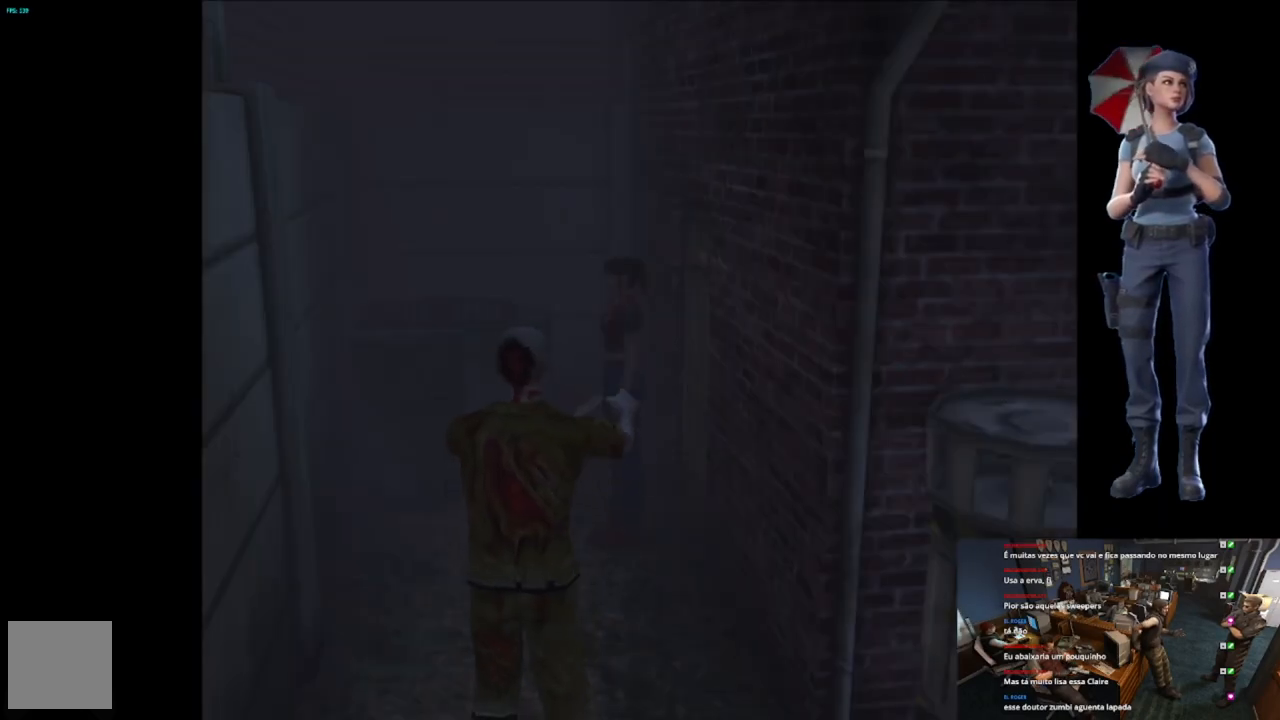
{"buttons": ["X"], "left_stick": "up", "right_stick": "center", "events": [[100, "left_stick", "left"], [250, "X", "down"], [250, "left_stick", "up"], [334, "left_stick", "up-left"], [484, "left_stick", "up"]]}
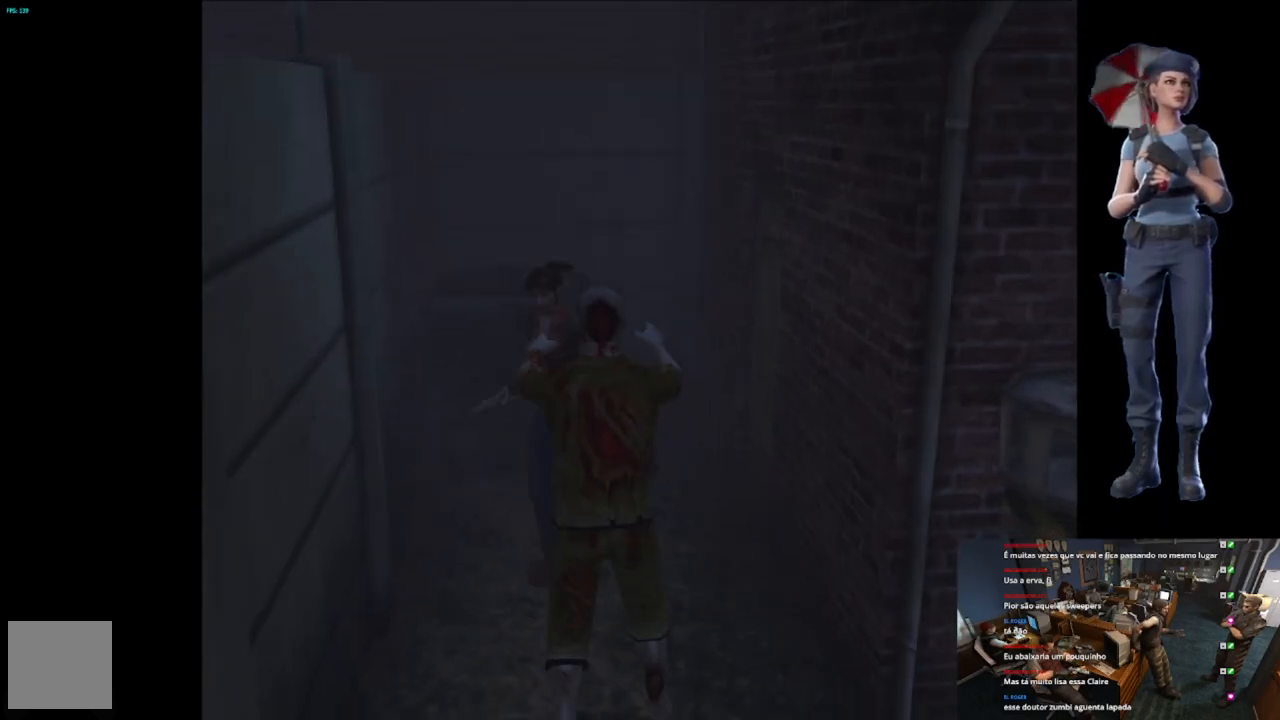
{"buttons": ["X"], "left_stick": "up-left", "right_stick": "center", "events": [[167, "left_stick", "up-right"], [301, "left_stick", "up-left"]]}
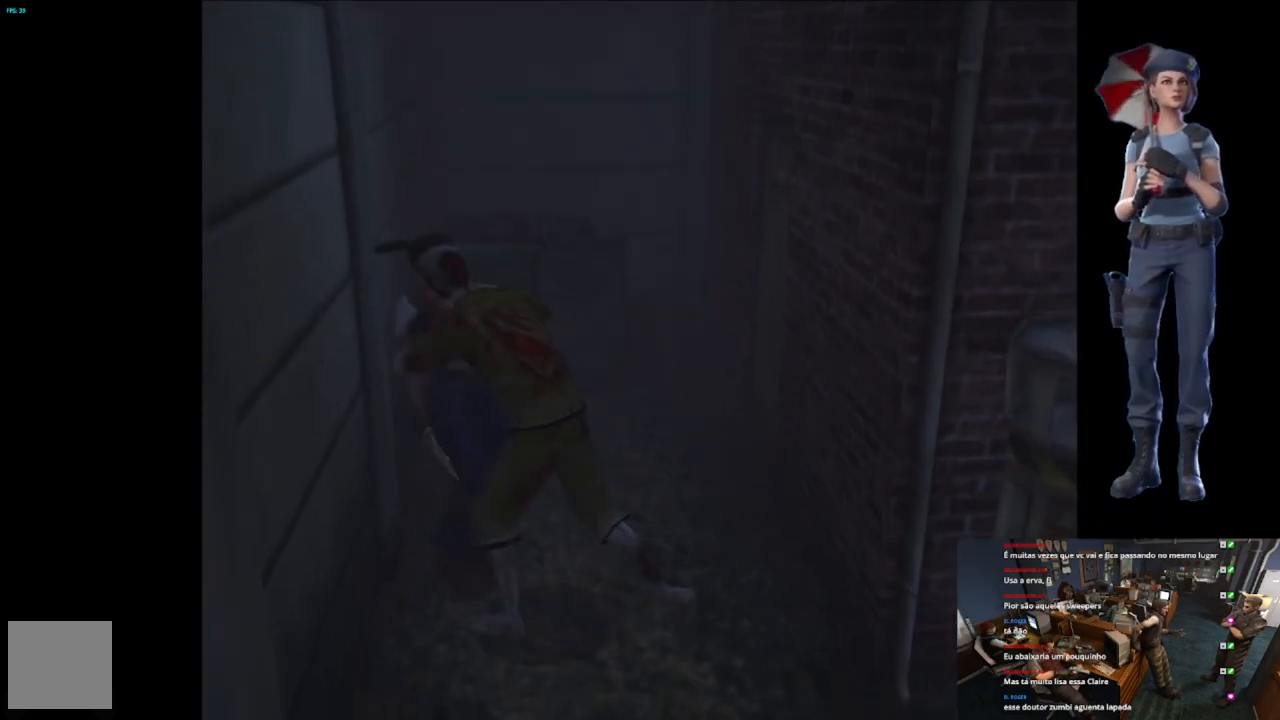
{"buttons": ["X"], "left_stick": "down-left", "right_stick": "center", "events": [[33, "A", "down"], [100, "X", "up"], [117, "left_stick", "up-right"], [150, "B", "down"], [150, "L3", "down"], [150, "X", "down"], [183, "B", "up"], [183, "left_stick", "left"], [200, "A", "up"], [200, "L3", "up"], [283, "left_stick", "down-right"], [300, "X", "up"], [317, "A", "down"], [317, "X", "down"], [367, "A", "up"], [384, "A", "down"], [384, "left_stick", "up-left"], [450, "A", "up"], [450, "X", "up"], [484, "X", "down"], [500, "left_stick", "down-left"]]}
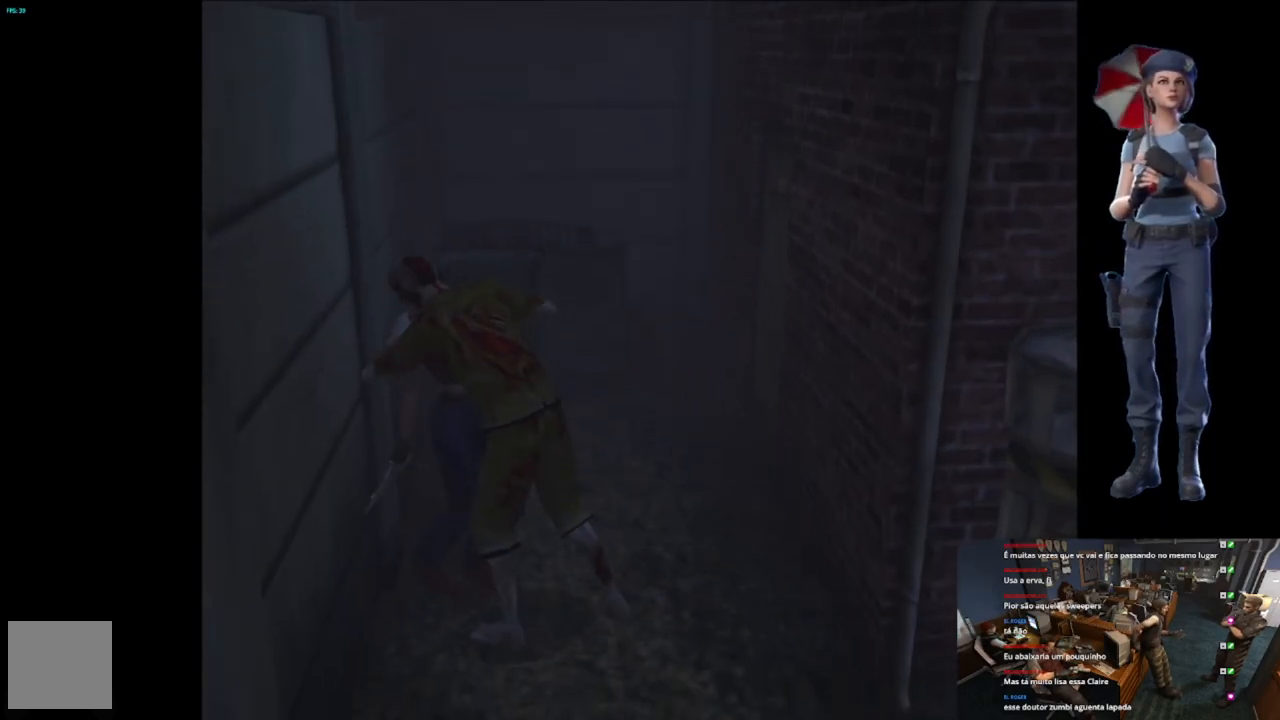
{"buttons": ["A", "X", "L3"], "left_stick": "up-right", "right_stick": "center", "events": [[34, "left_stick", "down-right"], [84, "L3", "down"], [100, "X", "up"], [134, "L3", "up"], [134, "left_stick", "up-left"], [150, "X", "down"], [217, "L3", "down"], [251, "left_stick", "right"], [267, "X", "up"], [301, "X", "down"], [401, "L3", "up"], [401, "left_stick", "up"], [434, "X", "up"], [467, "L3", "down"], [484, "A", "down"], [484, "X", "down"], [501, "left_stick", "up-right"]]}
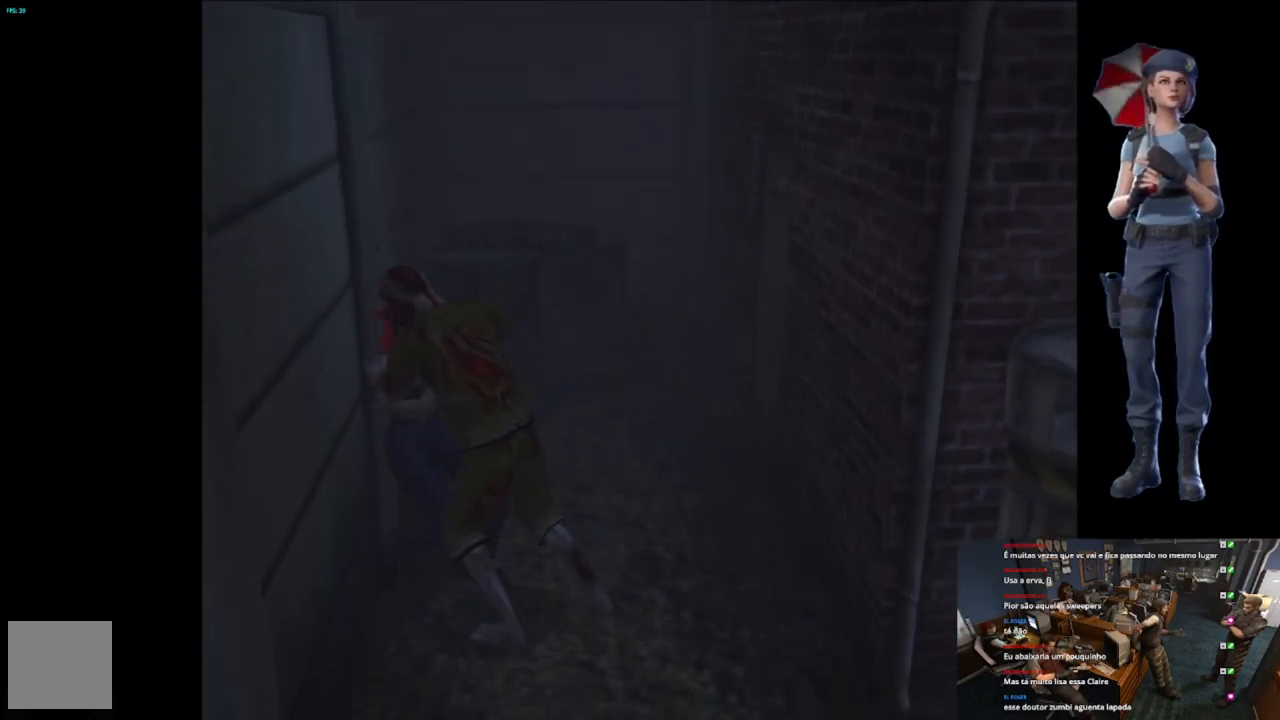
{"buttons": ["X"], "left_stick": "up-right", "right_stick": "center", "events": [[17, "L3", "up"], [17, "left_stick", "up"], [33, "left_stick", "down-right"], [133, "A", "up"], [167, "left_stick", "up-right"], [217, "A", "down"], [283, "A", "up"]]}
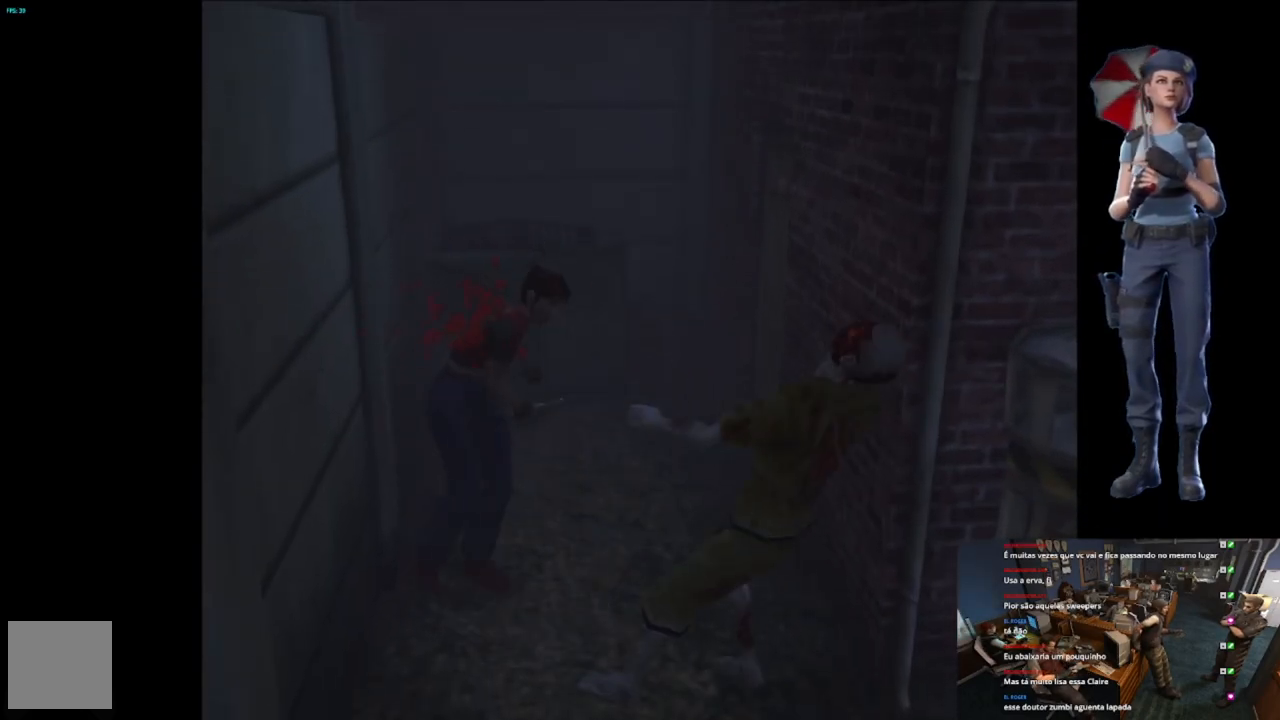
{"buttons": [], "left_stick": "up-right", "right_stick": "center", "events": [[84, "left_stick", "center"], [201, "X", "up"], [217, "left_stick", "right"], [484, "left_stick", "up-right"]]}
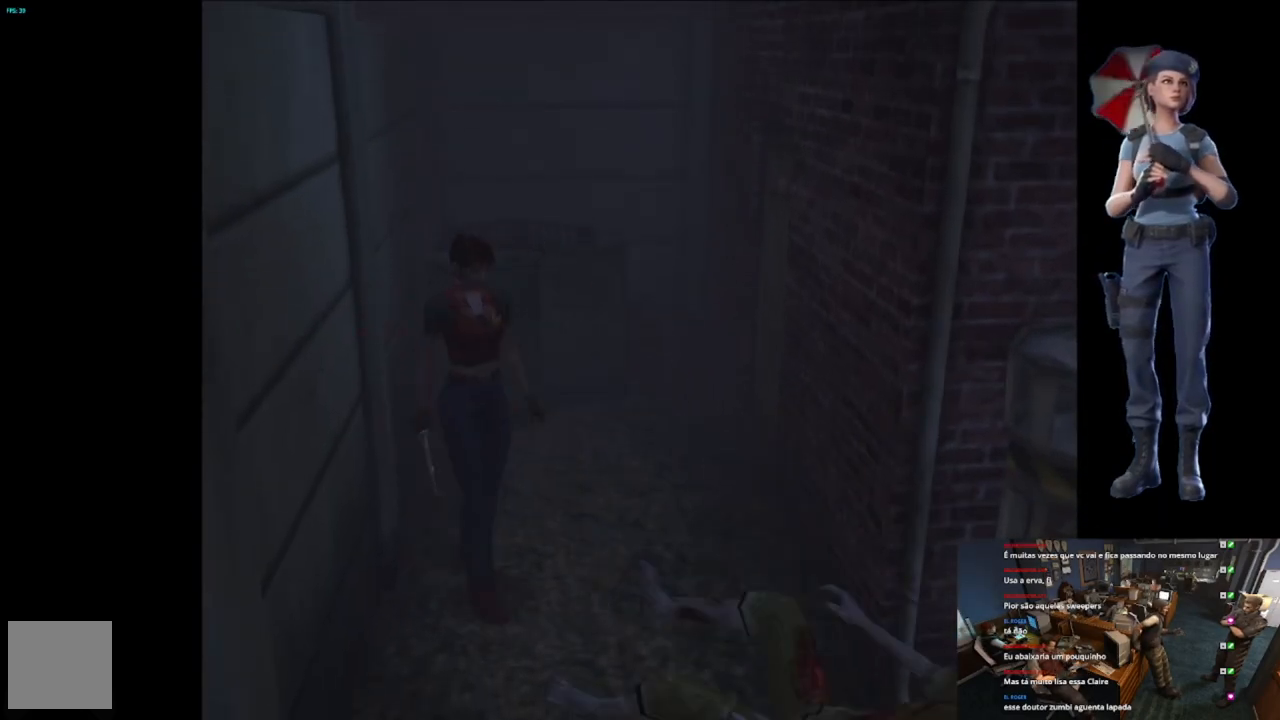
{"buttons": ["A", "X"], "left_stick": "up-right", "right_stick": "center", "events": [[17, "X", "down"], [367, "left_stick", "up"], [484, "A", "down"], [500, "left_stick", "up-right"]]}
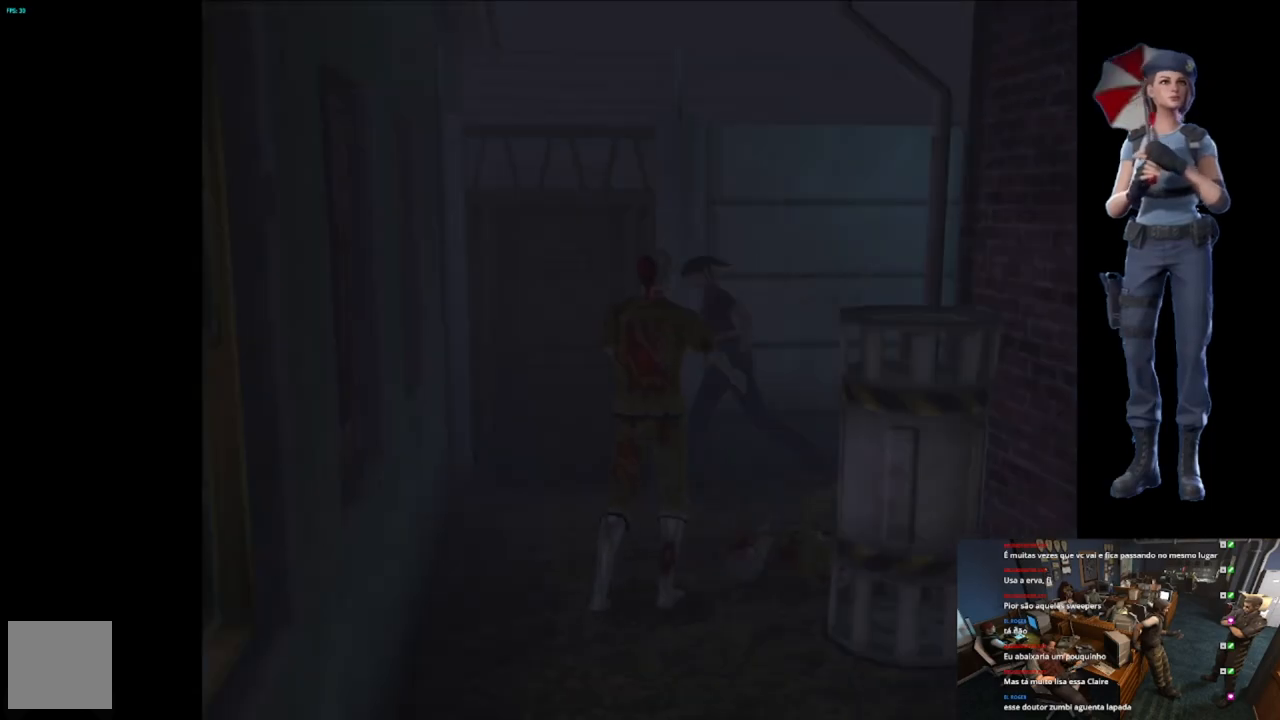
{"buttons": ["A", "X"], "left_stick": "up-right", "right_stick": "center", "events": [[150, "A", "up"], [201, "A", "down"]]}
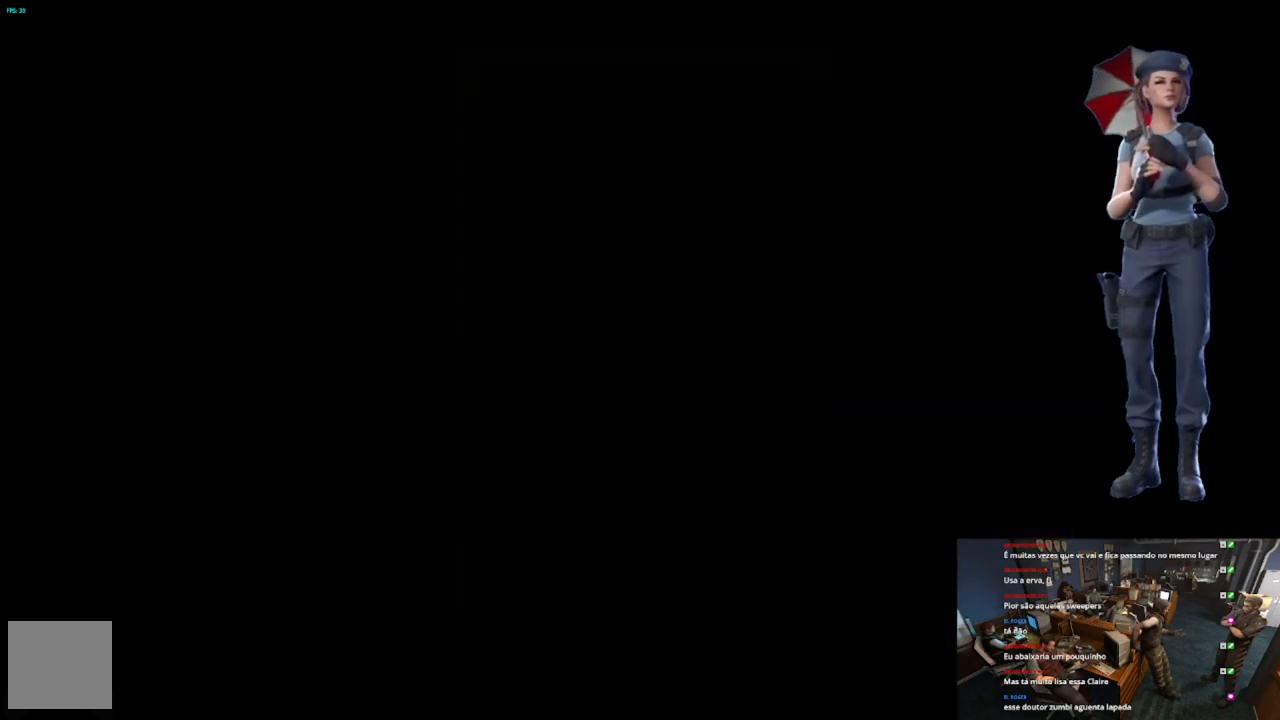
{"buttons": ["L1"], "left_stick": "center", "right_stick": "center", "events": [[33, "left_stick", "center"], [67, "A", "up"], [100, "X", "up"], [233, "L1", "down"], [417, "L1", "up"], [450, "L1", "down"]]}
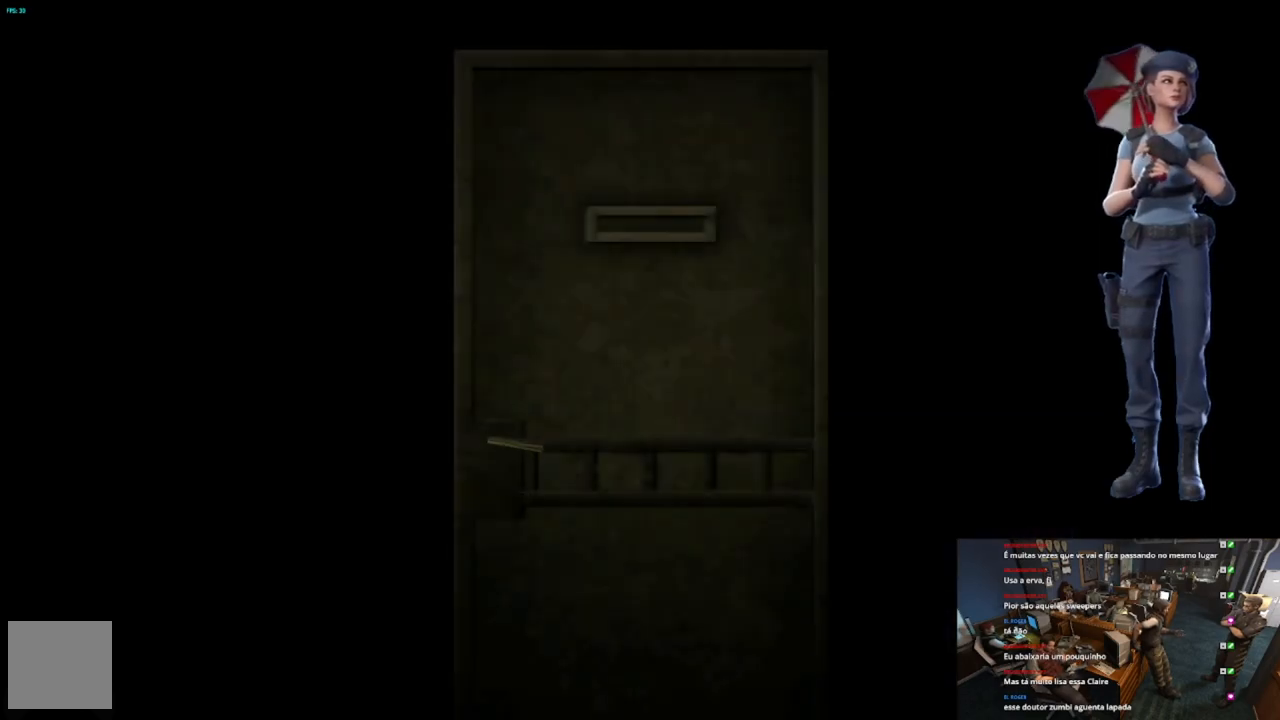
{"buttons": ["L1"], "left_stick": "center", "right_stick": "center", "events": [[50, "L1", "up"], [100, "L1", "down"], [184, "L1", "up"], [251, "L1", "down"], [384, "L1", "up"], [434, "L1", "down"]]}
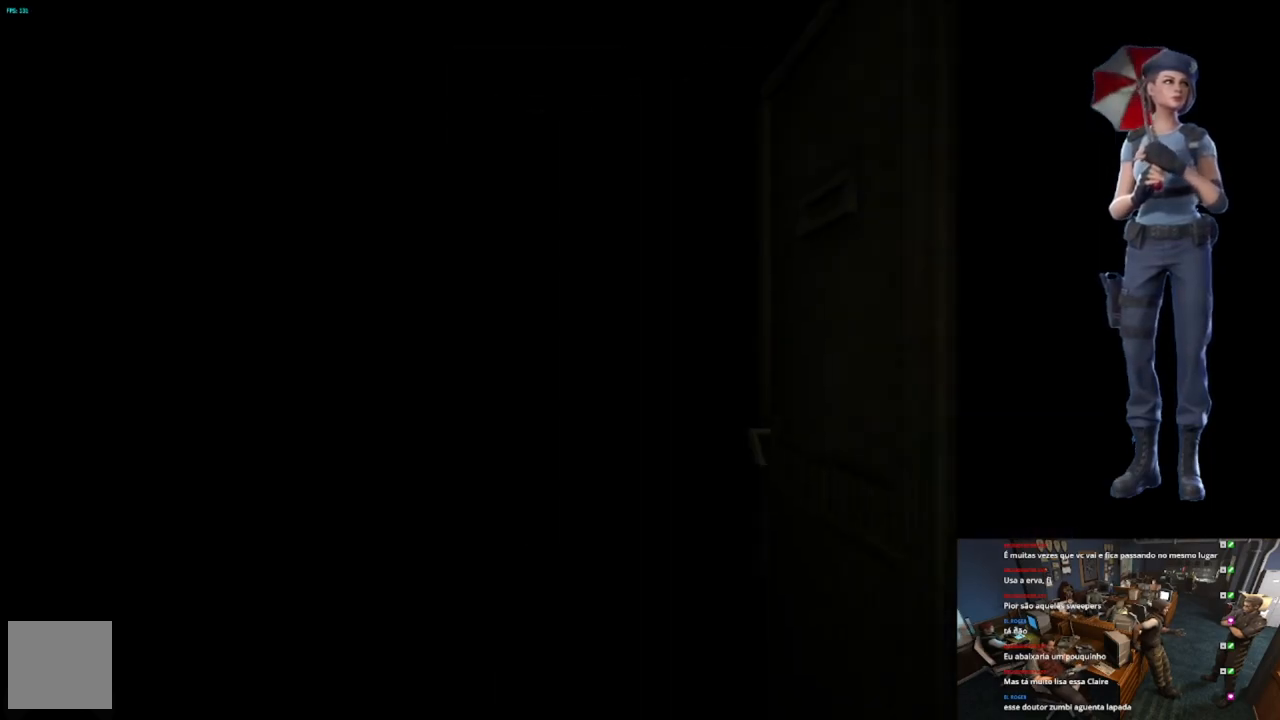
{"buttons": [], "left_stick": "center", "right_stick": "center", "events": [[33, "L1", "up"], [300, "L1", "down"], [384, "L1", "up"]]}
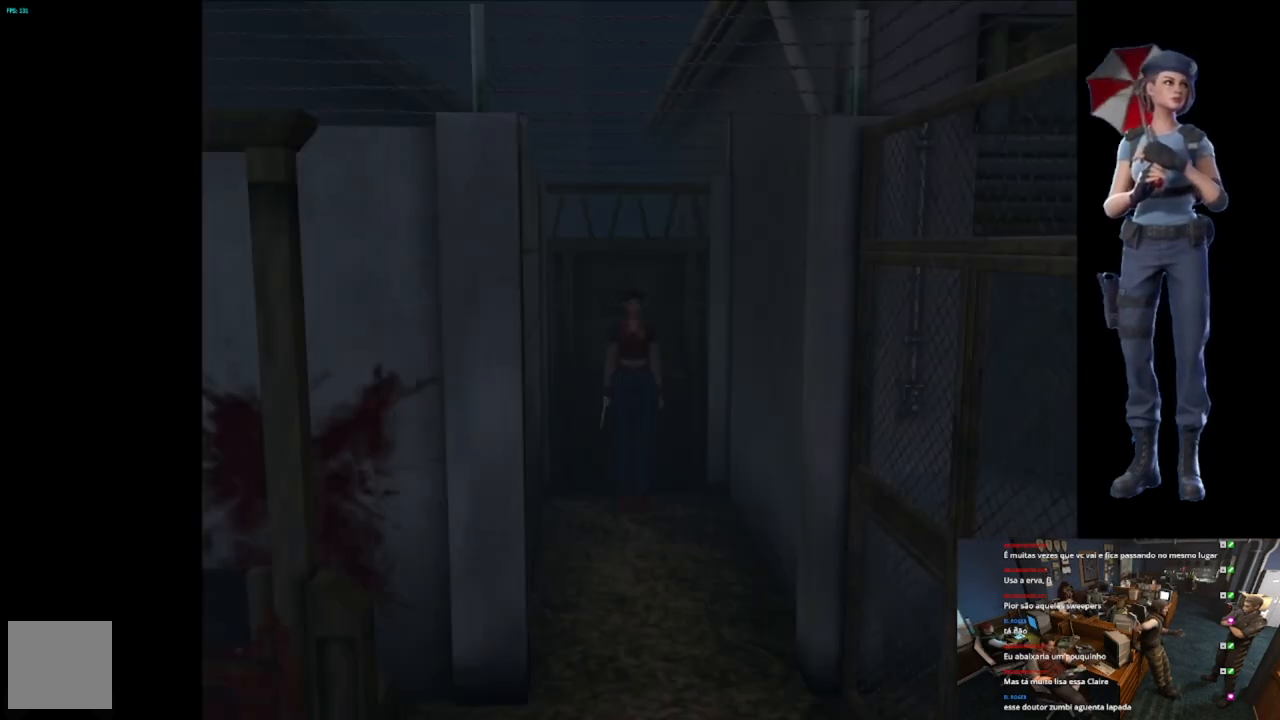
{"buttons": ["X"], "left_stick": "up", "right_stick": "center", "events": [[217, "left_stick", "up-left"], [267, "X", "down"], [334, "left_stick", "up"]]}
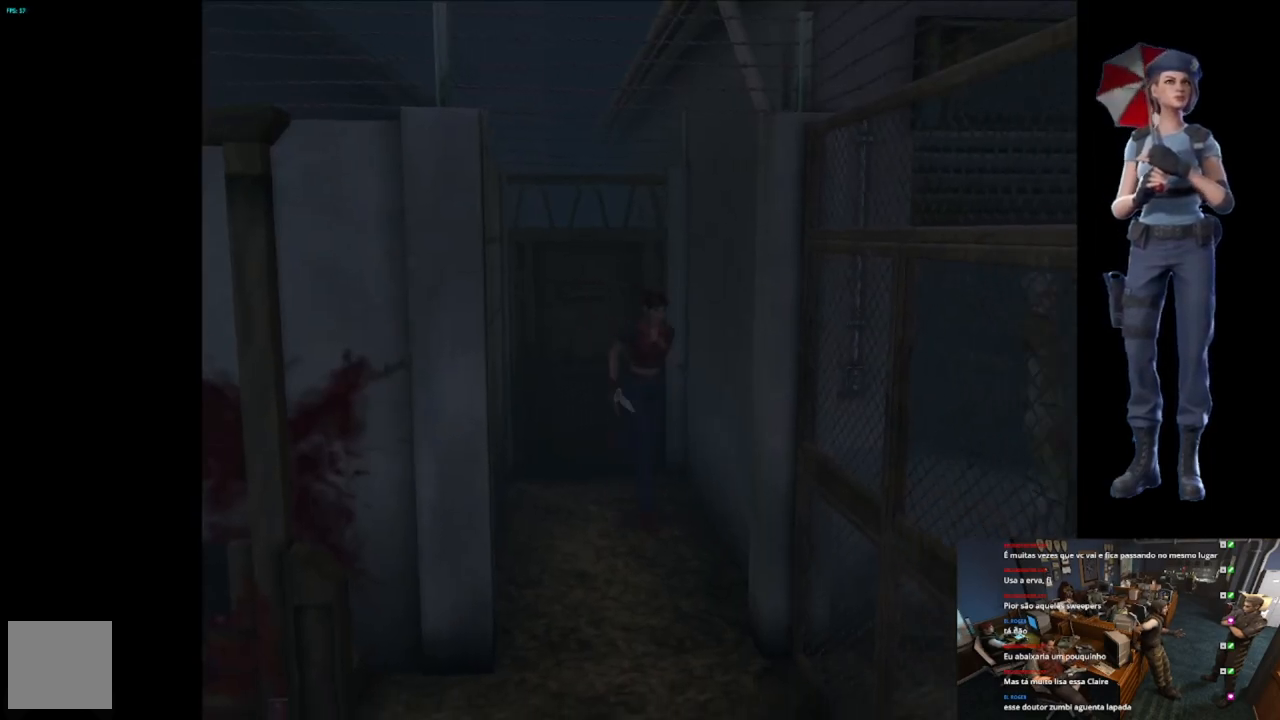
{"buttons": ["X"], "left_stick": "up", "right_stick": "center", "events": [[100, "left_stick", "up-right"], [217, "left_stick", "up"]]}
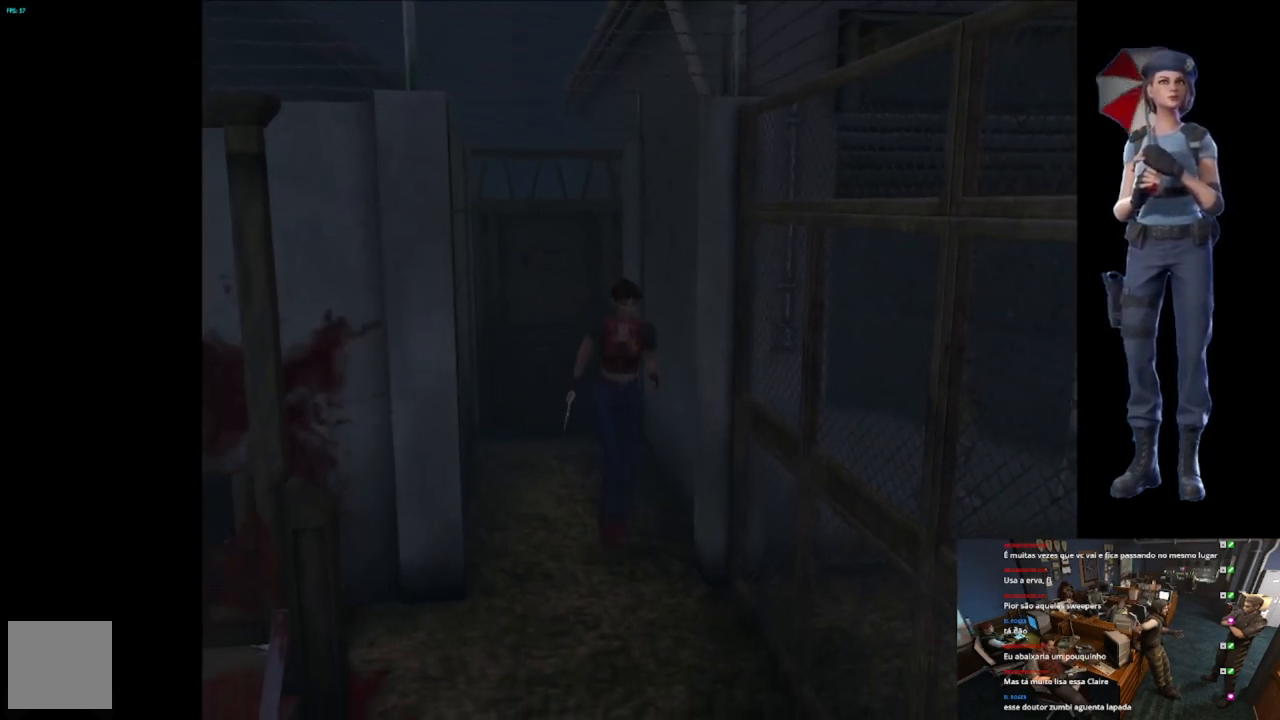
{"buttons": ["X"], "left_stick": "up", "right_stick": "center", "events": [[84, "left_stick", "up-right"], [184, "left_stick", "up"]]}
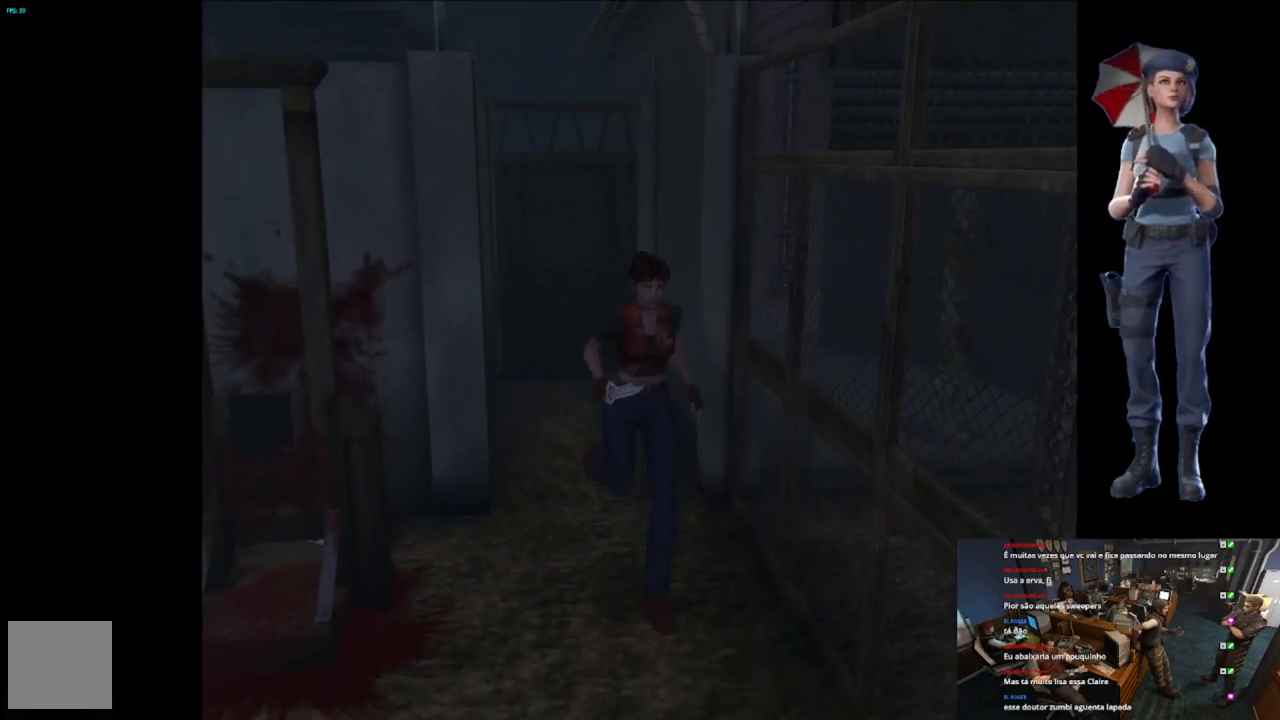
{"buttons": ["X"], "left_stick": "up-left", "right_stick": "center", "events": [[17, "left_stick", "up-left"], [133, "left_stick", "up"], [434, "left_stick", "up-left"]]}
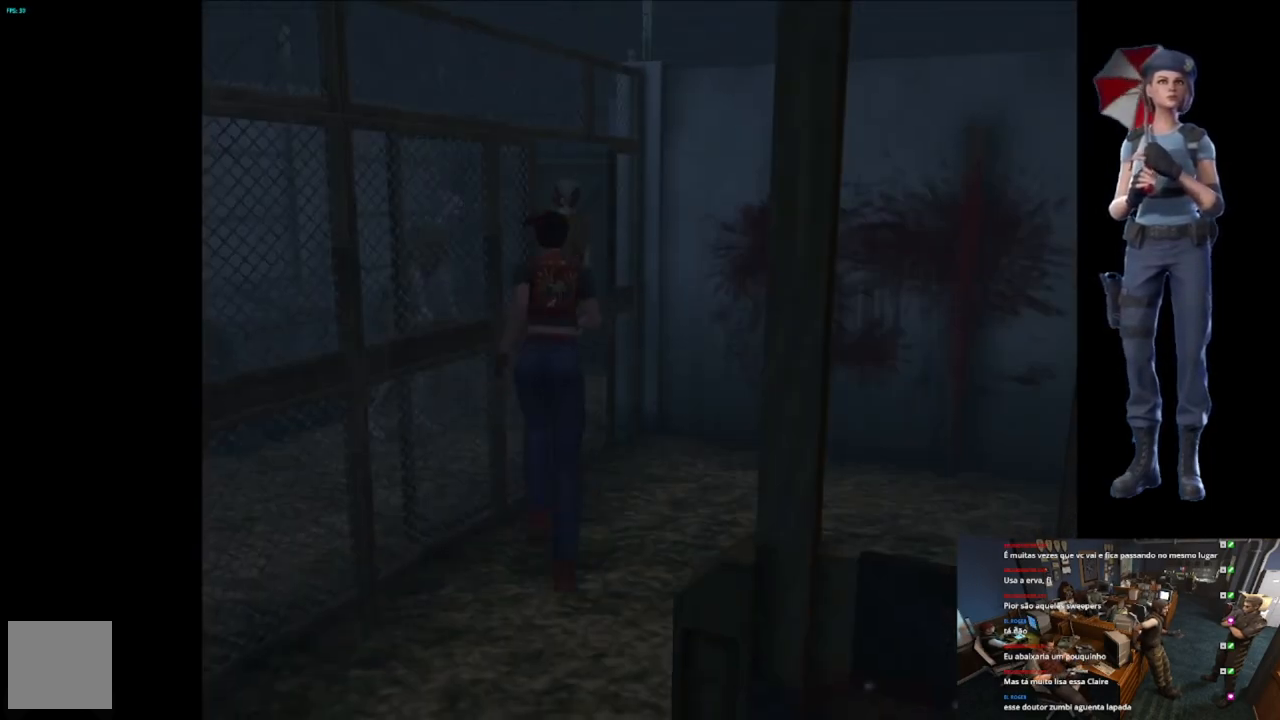
{"buttons": ["X"], "left_stick": "up-left", "right_stick": "center", "events": [[84, "left_stick", "up"], [434, "left_stick", "up-left"]]}
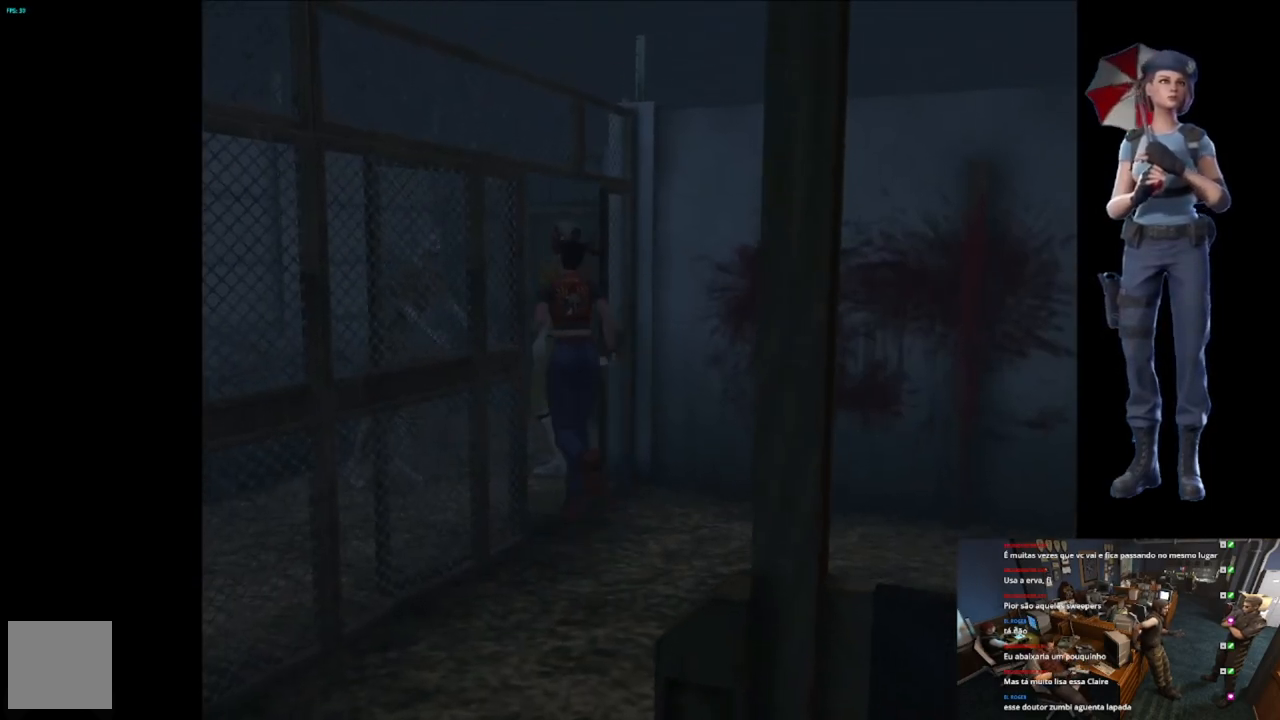
{"buttons": ["X"], "left_stick": "up-left", "right_stick": "center", "events": [[150, "left_stick", "up"], [417, "left_stick", "up-left"]]}
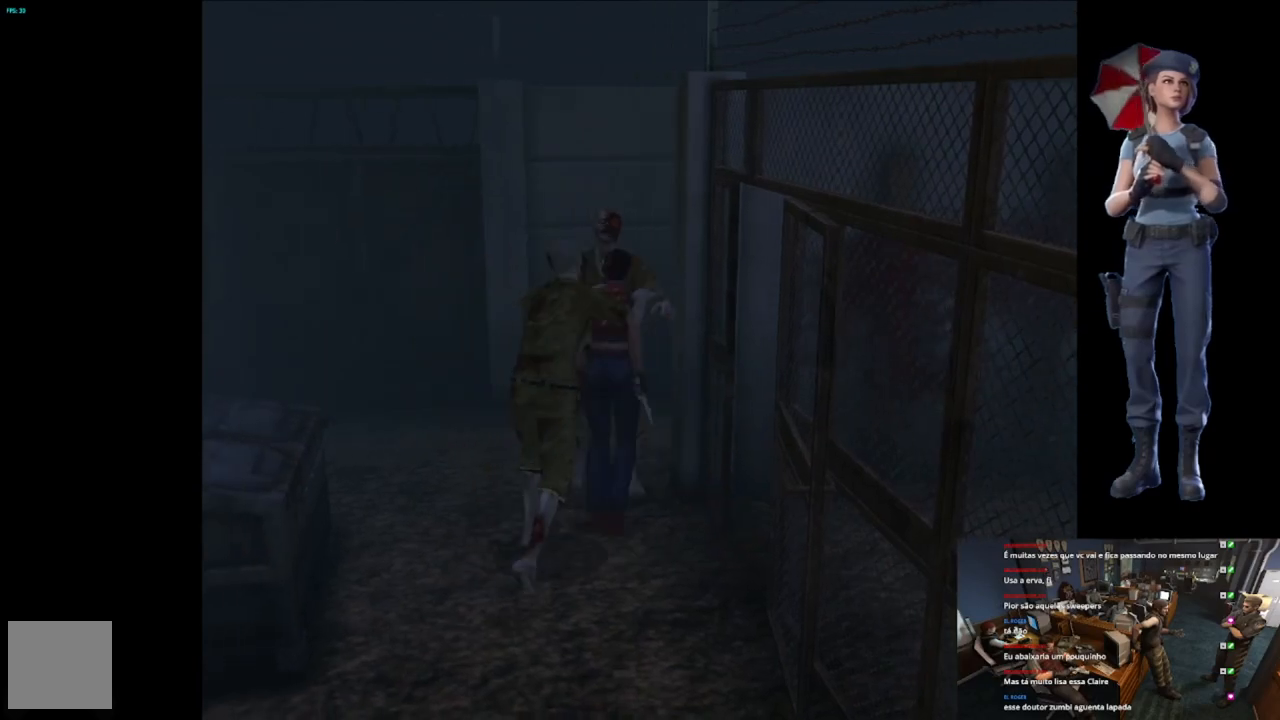
{"buttons": ["A", "B", "X"], "left_stick": "up-left", "right_stick": "center", "events": [[50, "left_stick", "up-right"], [201, "A", "down"], [217, "left_stick", "up-left"], [267, "B", "down"], [267, "left_stick", "down-left"], [334, "B", "up"], [367, "A", "up"], [384, "left_stick", "down-right"], [417, "X", "up"], [434, "A", "down"], [451, "left_stick", "up-left"], [467, "B", "down"], [484, "X", "down"]]}
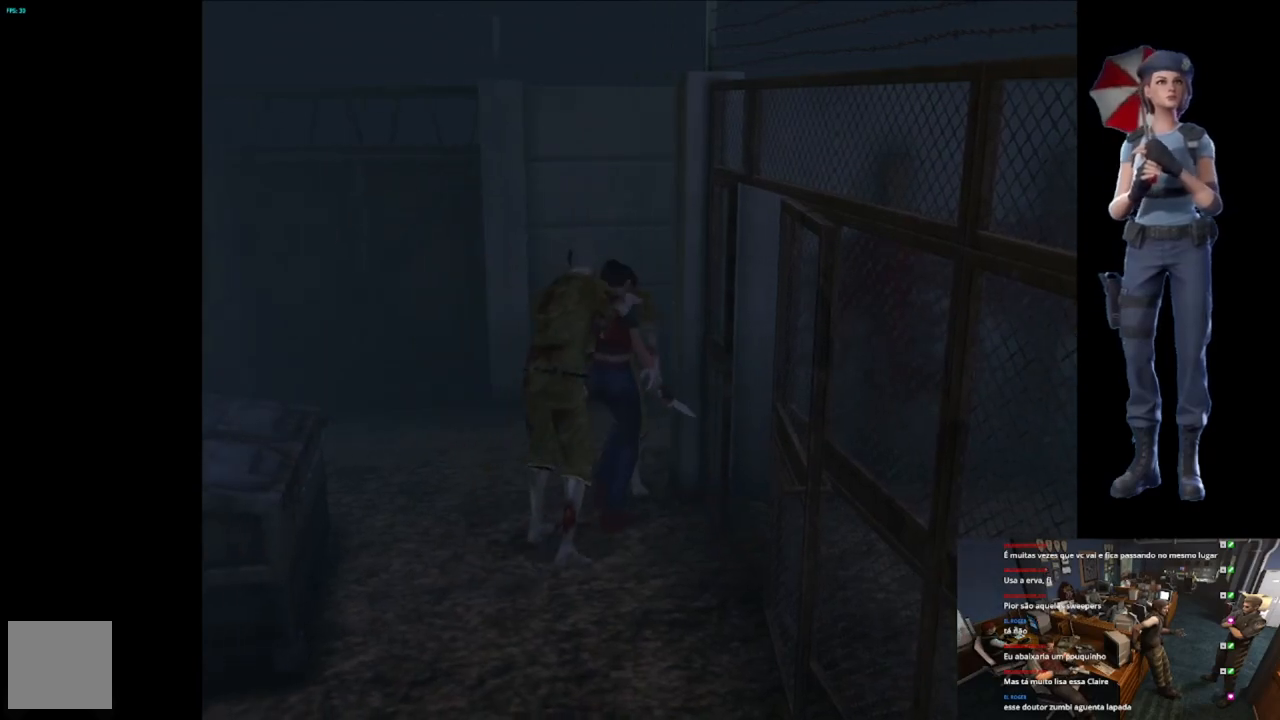
{"buttons": ["A", "B", "X"], "left_stick": "up-left", "right_stick": "center", "events": [[33, "A", "up"], [33, "B", "up"], [50, "left_stick", "down-left"], [100, "X", "up"], [117, "left_stick", "down-right"], [133, "A", "down"], [133, "X", "down"], [183, "left_stick", "up-left"], [233, "A", "up"], [267, "X", "up"], [300, "left_stick", "down"], [317, "A", "down"], [317, "X", "down"], [384, "L3", "down"], [400, "left_stick", "right"], [417, "A", "up"], [450, "L3", "up"], [450, "X", "up"], [450, "left_stick", "up-left"], [500, "A", "down"], [500, "B", "down"], [500, "X", "down"]]}
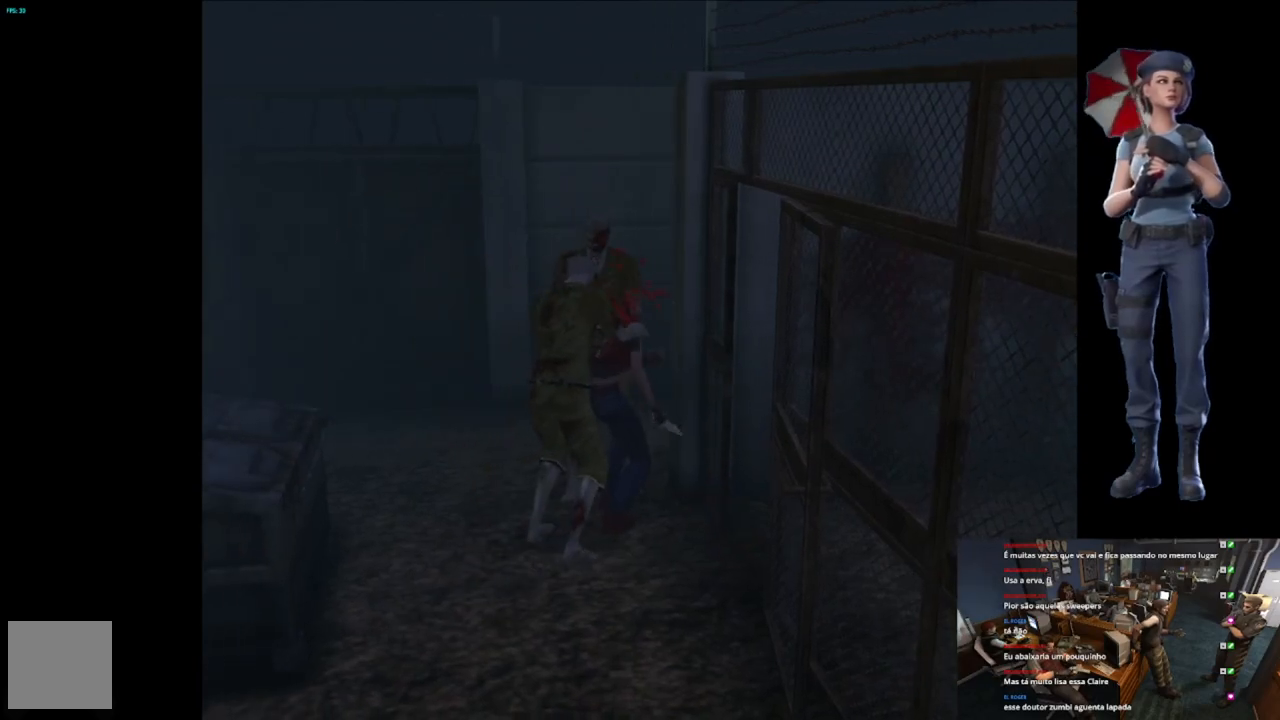
{"buttons": ["A", "B", "X"], "left_stick": "up-left", "right_stick": "center", "events": [[67, "left_stick", "down"], [100, "B", "up"], [117, "A", "up"], [134, "X", "up"], [184, "X", "down"], [201, "A", "down"], [201, "left_stick", "up-left"], [217, "B", "down"]]}
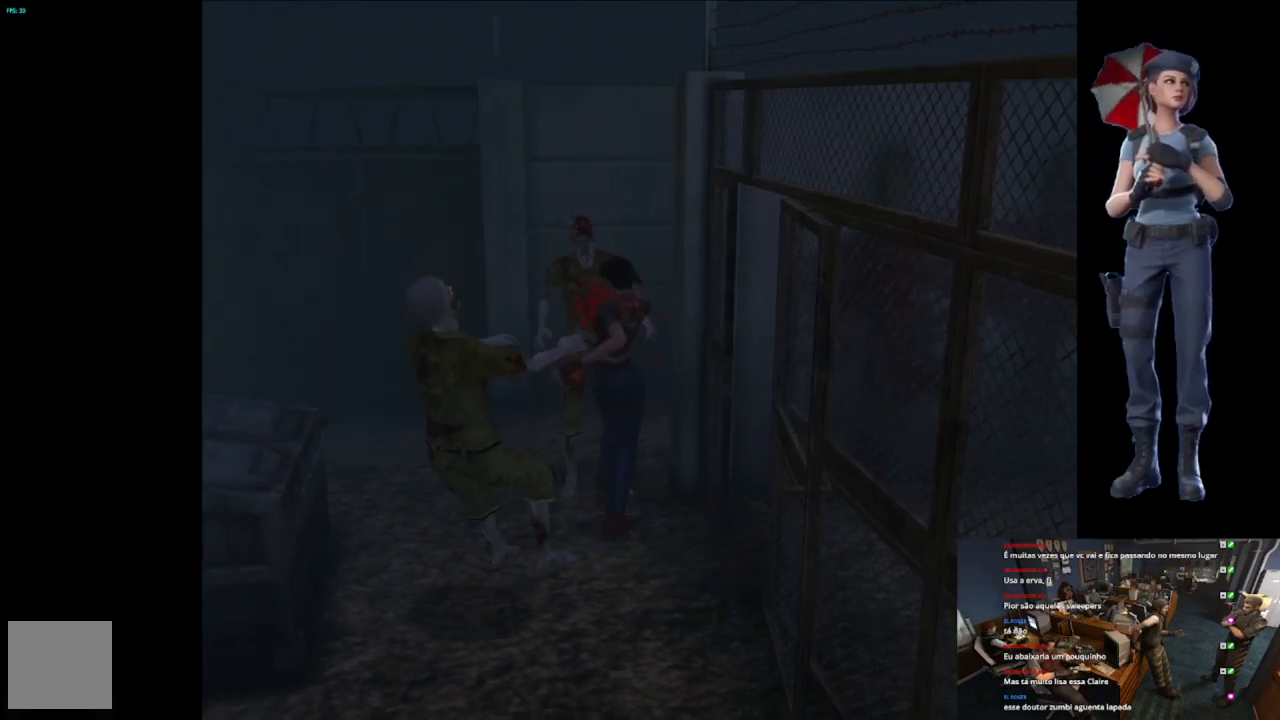
{"buttons": ["X"], "left_stick": "up-left", "right_stick": "center", "events": [[234, "B", "up"], [267, "left_stick", "down-left"], [284, "A", "up"], [317, "X", "up"], [367, "left_stick", "up-left"], [501, "X", "down"]]}
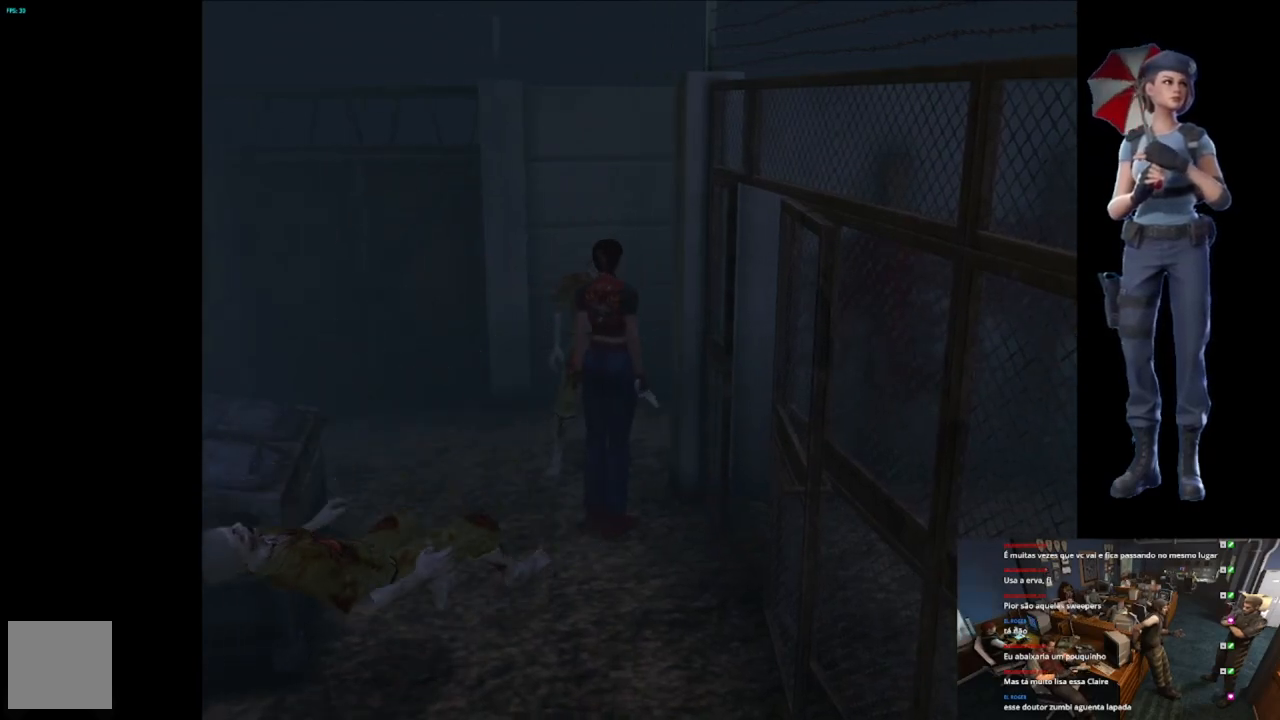
{"buttons": ["X"], "left_stick": "up", "right_stick": "center", "events": [[317, "left_stick", "up"]]}